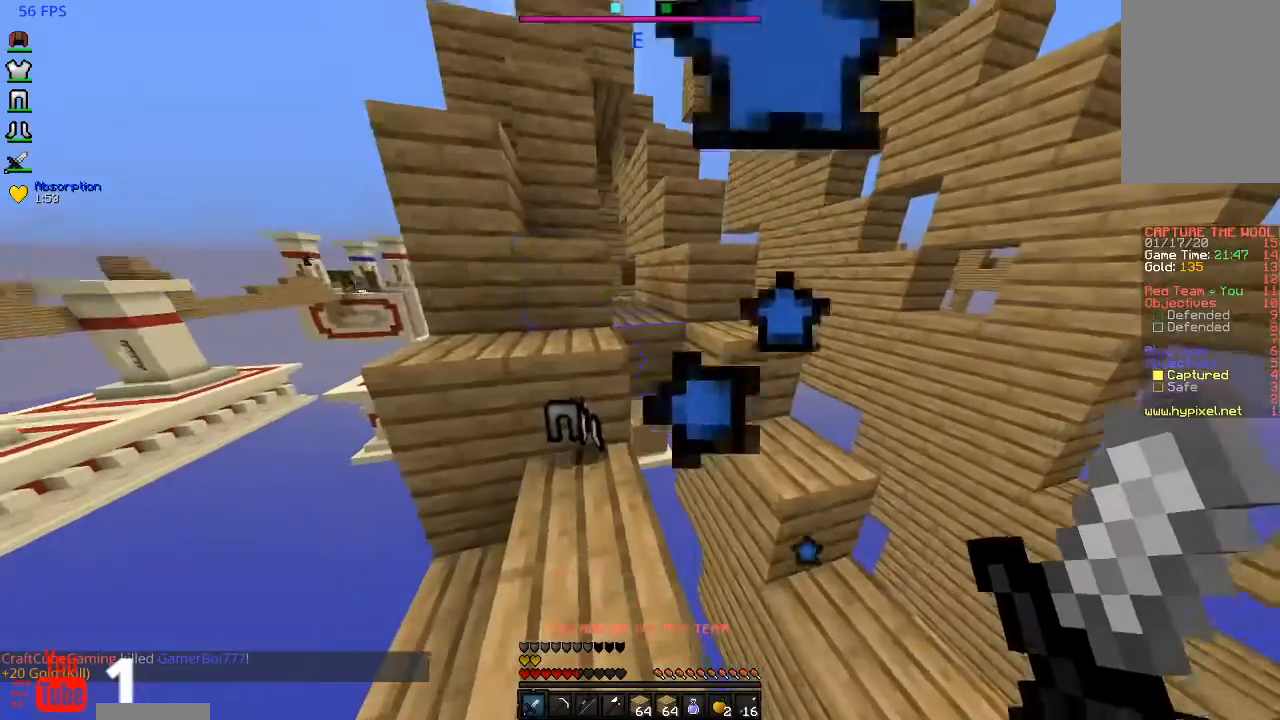
Gameplay with keyboard and mouse; each line is a JSON object with the keys and mouse buttons held at the frame after it. "events" lists presses ("down") and releases ("up") of "a", "d", "s", "space", "w", "mouse_left" and "mouse_right" between this image and that frame as [ms after this image, input, new state], when the widget could be followed in between. "mouse_left", "mouse_right" = the "left", "right" buttons of the "mouse" list. No other keys are recorded. Fast repeated clicks can show as one long hold. Mouse movement is not recorded.
{"keys": [], "mouse": [], "events": []}
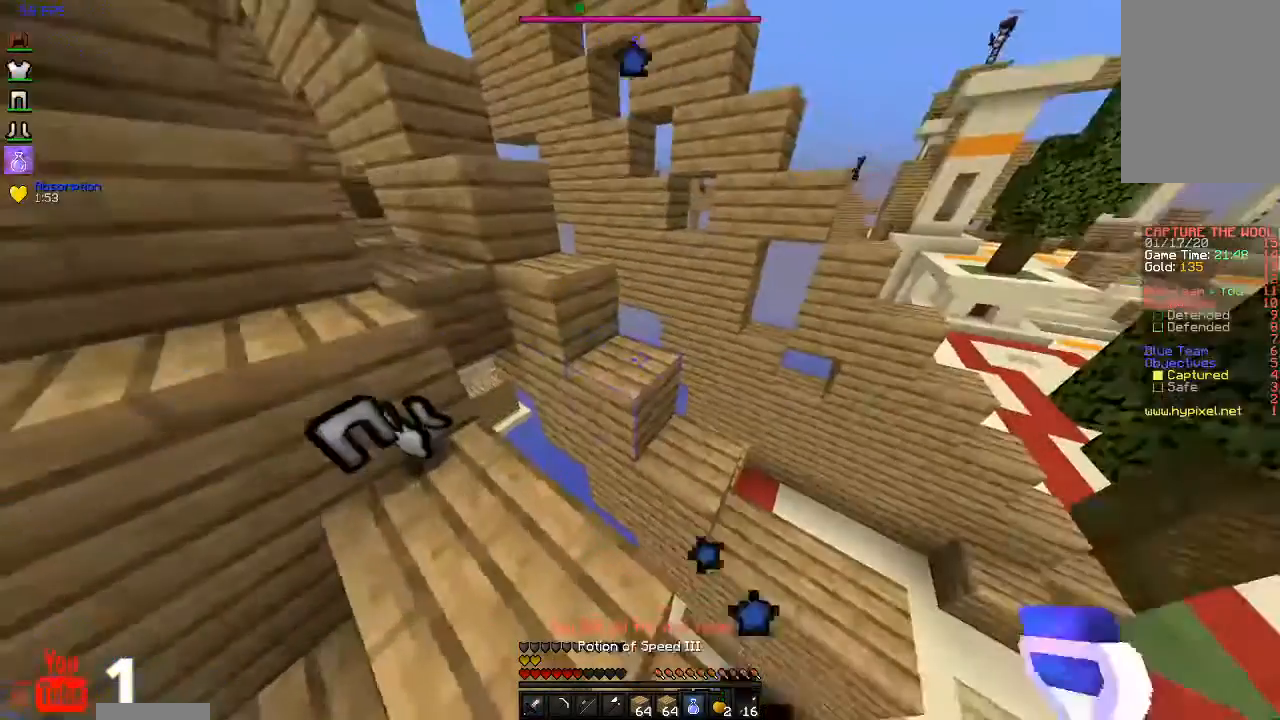
{"keys": ["space", "w"], "mouse": ["right"], "events": [[100, "d", "down"], [133, "w", "down"], [267, "space", "down"], [300, "d", "up"], [367, "mouse_right", "down"]]}
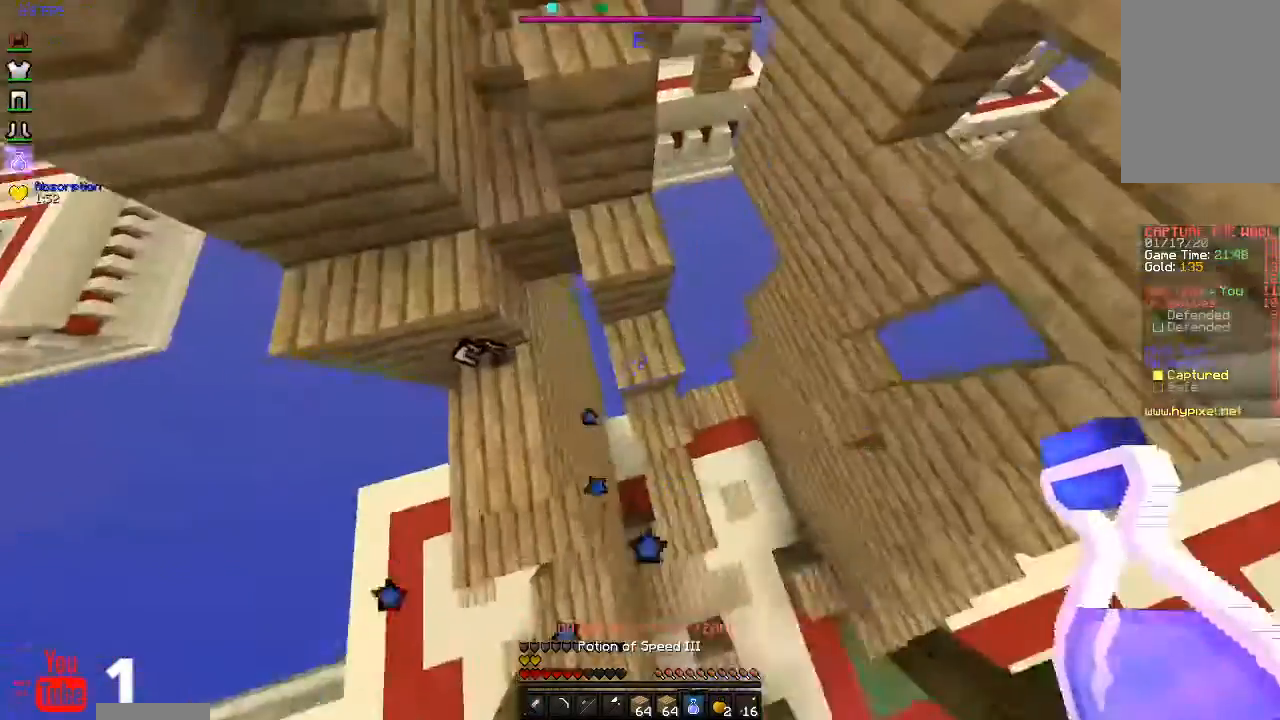
{"keys": ["space", "w"], "mouse": [], "events": [[33, "a", "down"], [33, "mouse_right", "up"], [233, "space", "up"], [300, "a", "up"], [500, "space", "down"]]}
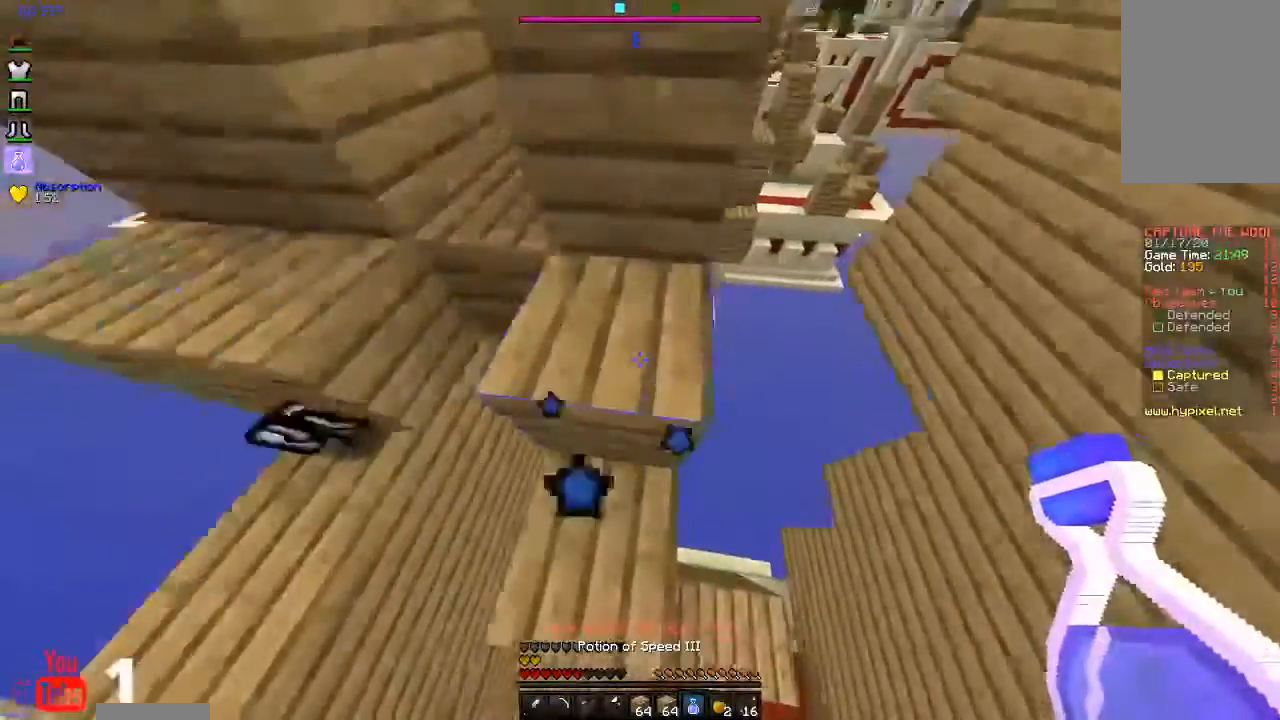
{"keys": ["space", "w"], "mouse": [], "events": [[267, "space", "up"], [400, "space", "down"]]}